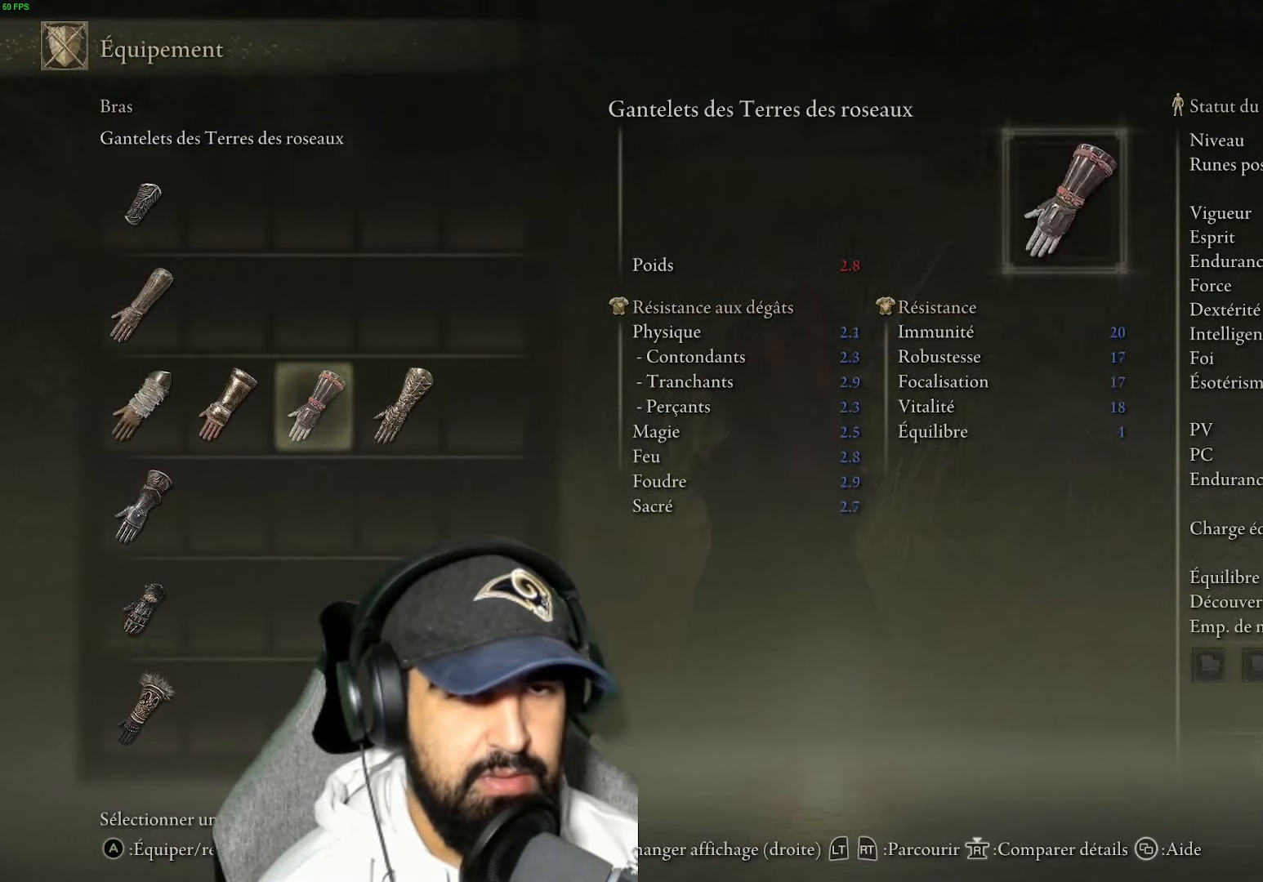
Gameplay with a controller (Xbox layout); each line is a JSON object with the inputs held at the frame after it. "events" lists button and stick changes between this image and that frame as [ms after this image, input, new state], when the widget could be followed in between.
{"buttons": ["DPAD_DOWN"], "left_stick": "center", "right_stick": "center", "events": [[50, "DPAD_UP", "down"], [117, "DPAD_UP", "up"], [167, "DPAD_LEFT", "up"], [250, "DPAD_DOWN", "down"], [417, "DPAD_DOWN", "up"], [484, "DPAD_DOWN", "down"]]}
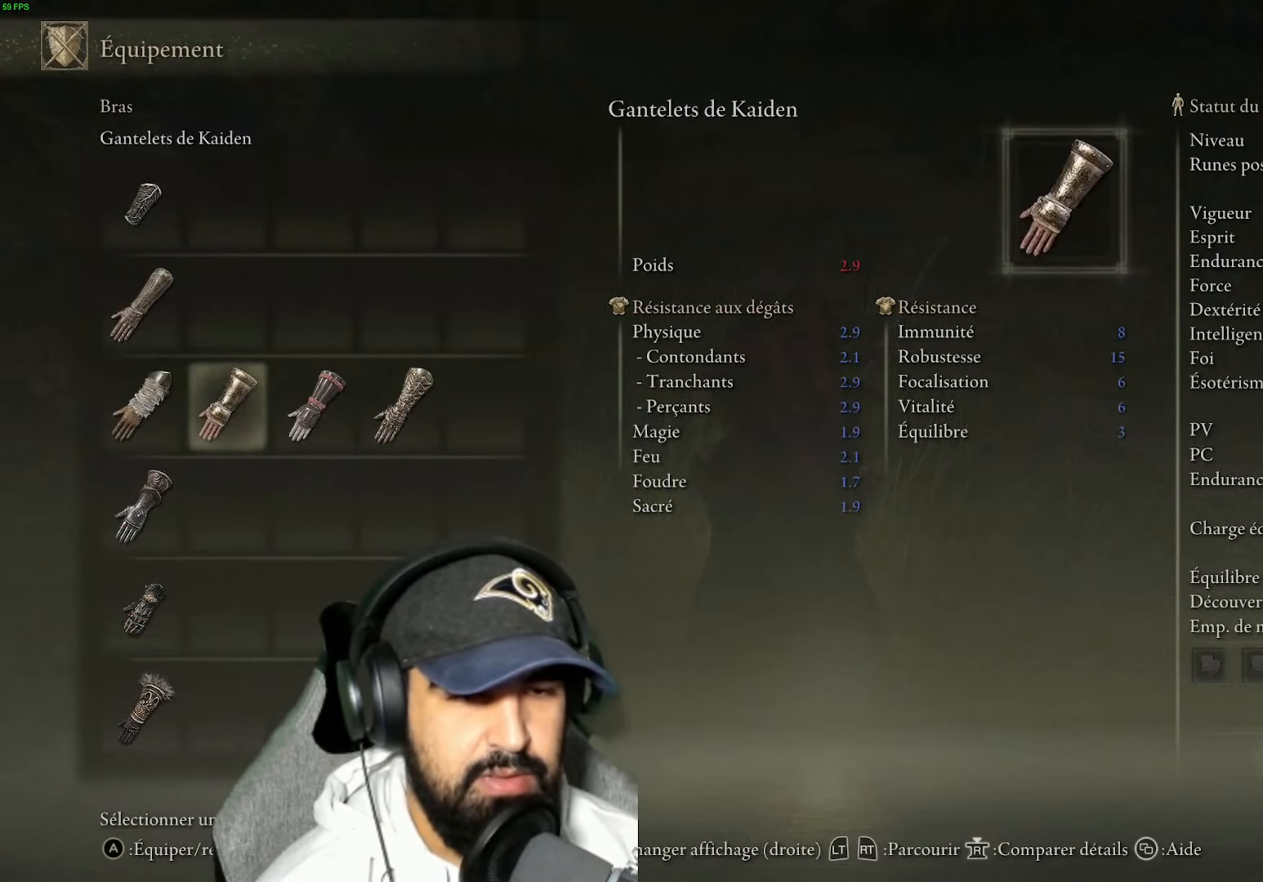
{"buttons": [], "left_stick": "center", "right_stick": "center", "events": [[167, "DPAD_DOWN", "up"], [200, "DPAD_DOWN", "down"], [234, "DPAD_LEFT", "down"], [384, "DPAD_LEFT", "up"], [483, "DPAD_DOWN", "up"]]}
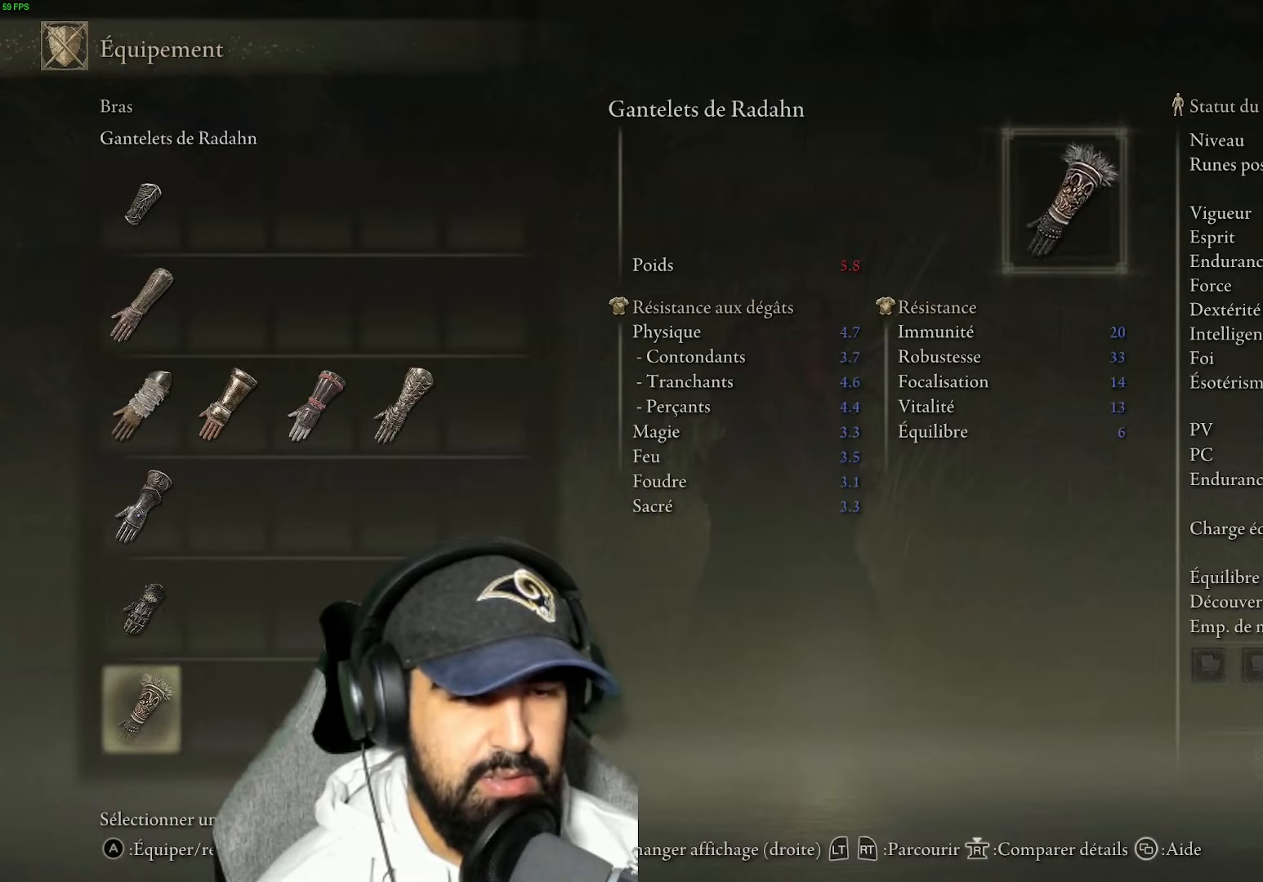
{"buttons": [], "left_stick": "center", "right_stick": "center", "events": [[300, "A", "down"], [416, "A", "up"]]}
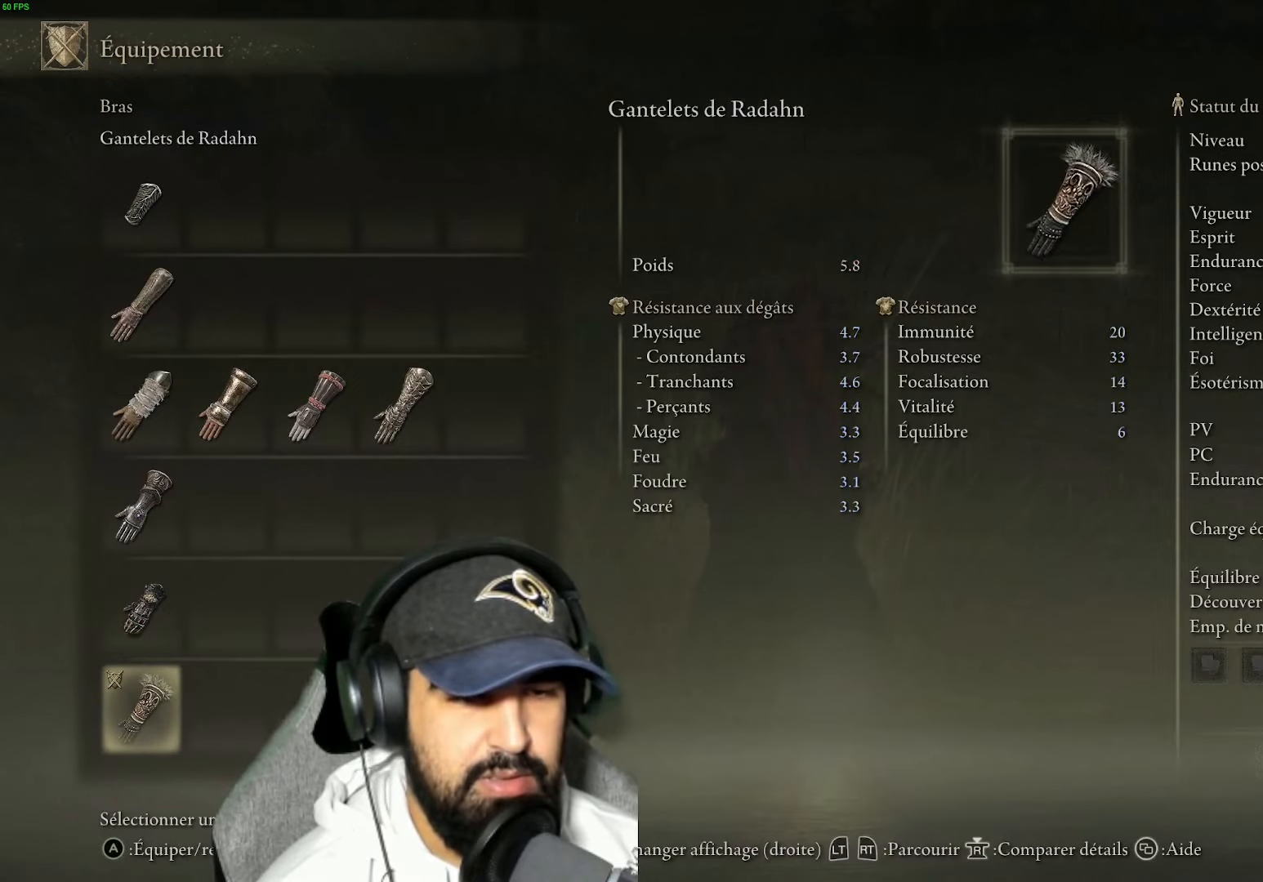
{"buttons": [], "left_stick": "center", "right_stick": "center", "events": [[83, "B", "down"], [200, "B", "up"]]}
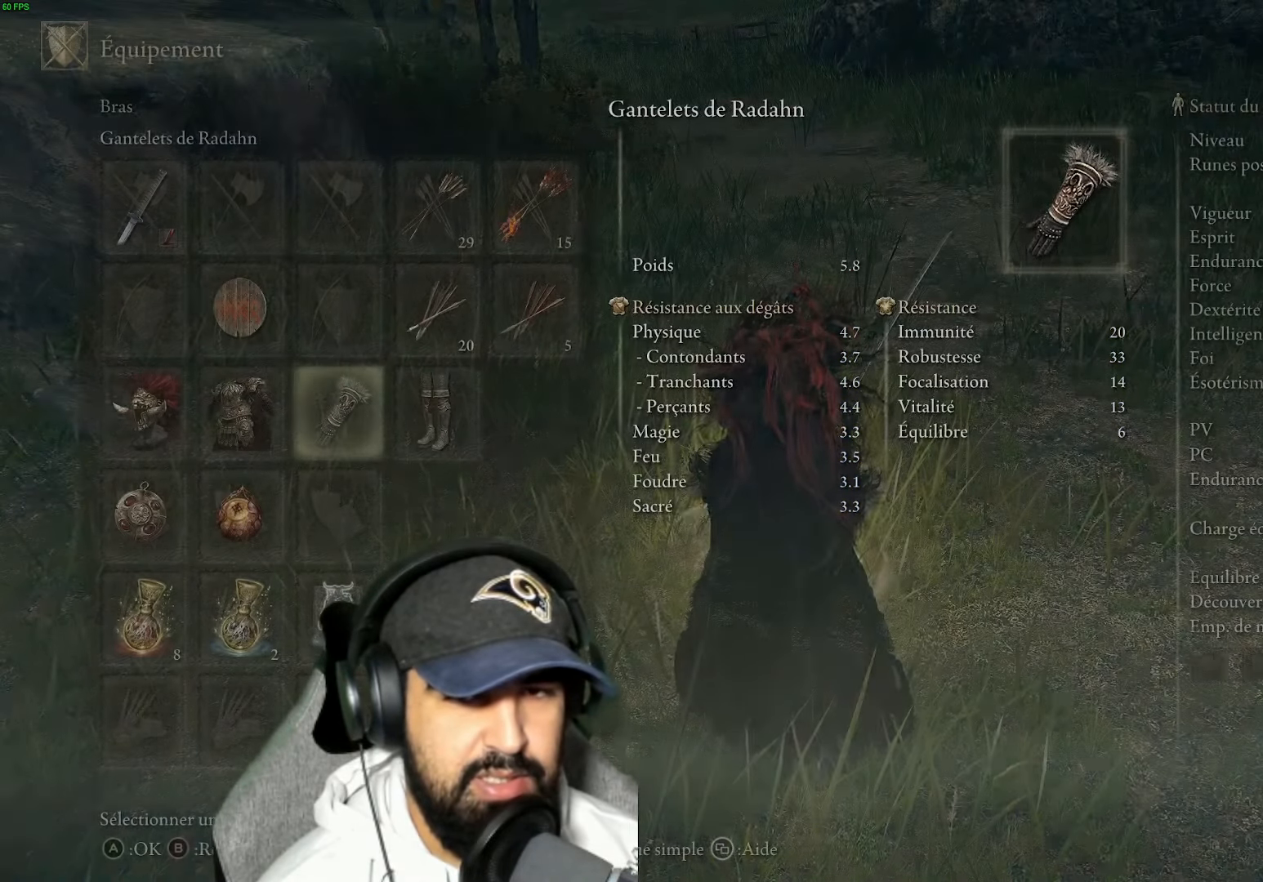
{"buttons": [], "left_stick": "center", "right_stick": "center", "events": []}
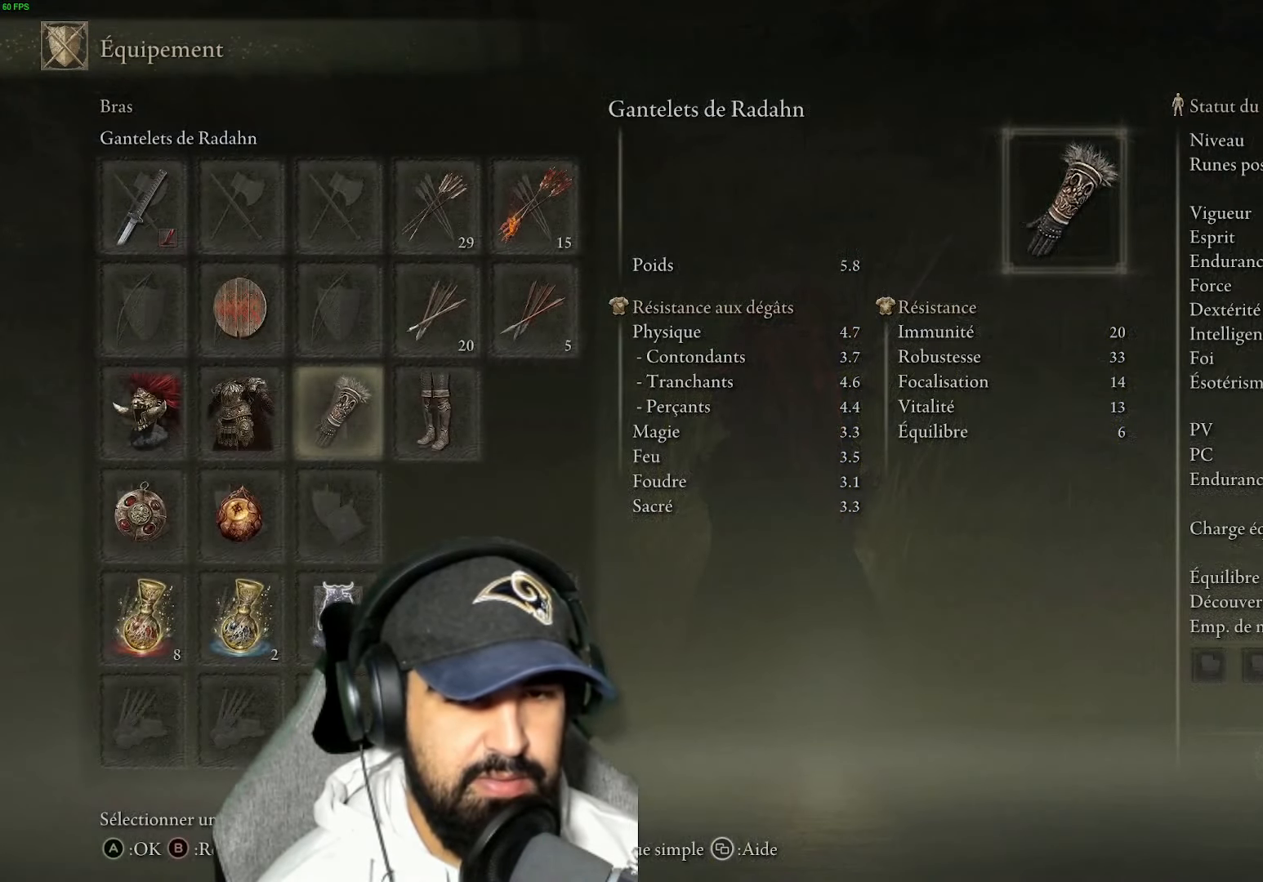
{"buttons": ["X"], "left_stick": "center", "right_stick": "center", "events": [[316, "DPAD_RIGHT", "down"], [400, "DPAD_RIGHT", "up"], [483, "X", "down"]]}
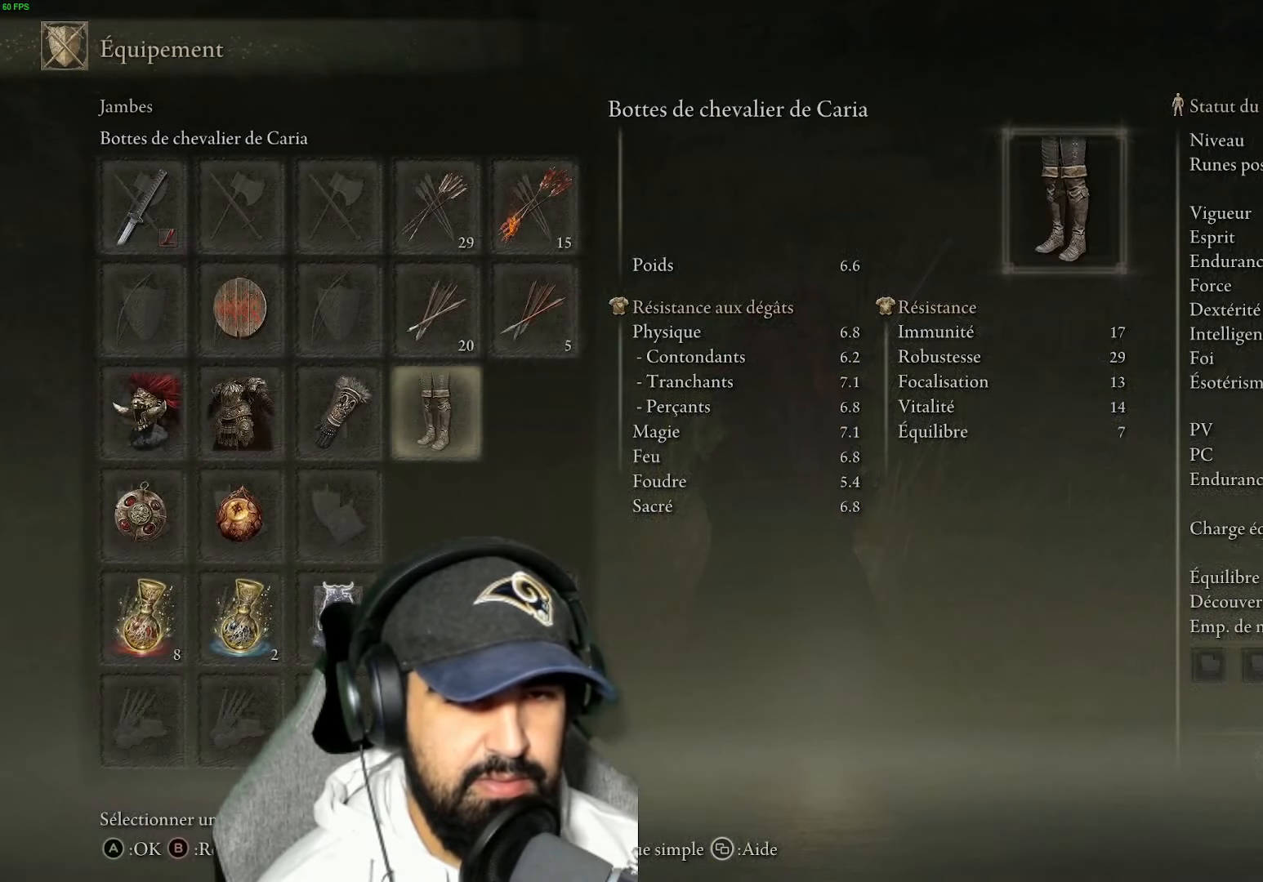
{"buttons": ["DPAD_DOWN"], "left_stick": "center", "right_stick": "center", "events": [[66, "X", "up"], [166, "A", "down"], [266, "A", "up"], [500, "DPAD_DOWN", "down"]]}
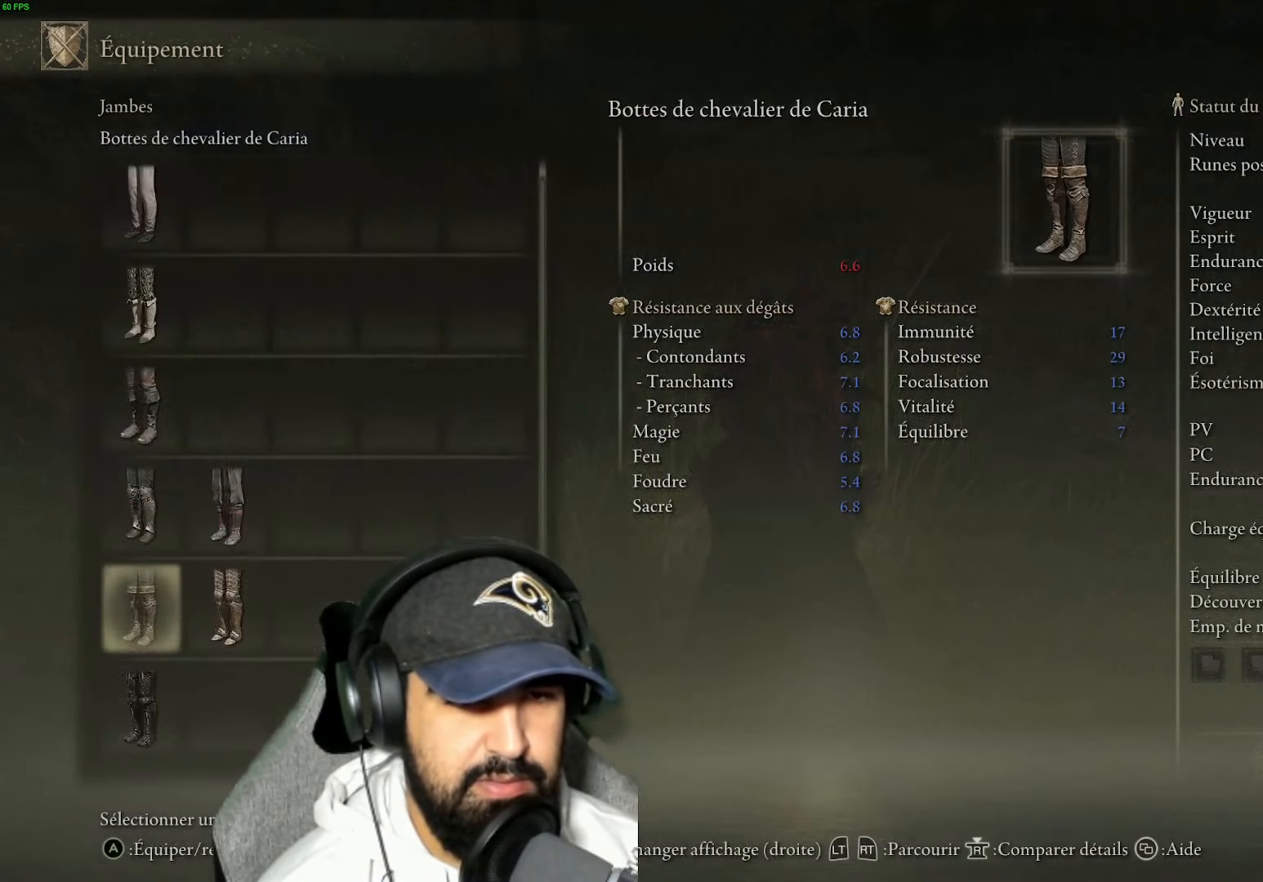
{"buttons": [], "left_stick": "center", "right_stick": "center", "events": [[216, "DPAD_DOWN", "up"]]}
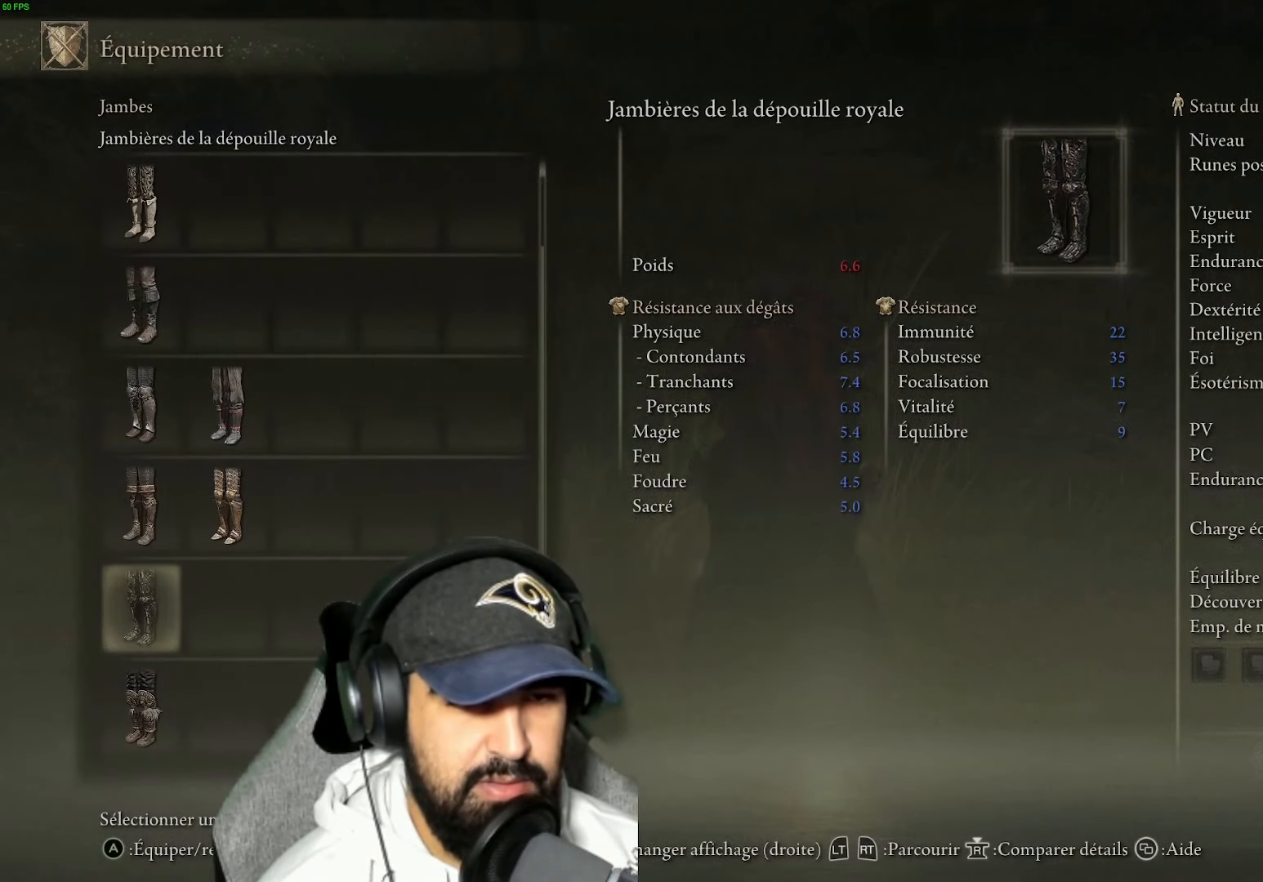
{"buttons": [], "left_stick": "center", "right_stick": "center", "events": [[283, "DPAD_DOWN", "down"], [400, "DPAD_DOWN", "up"]]}
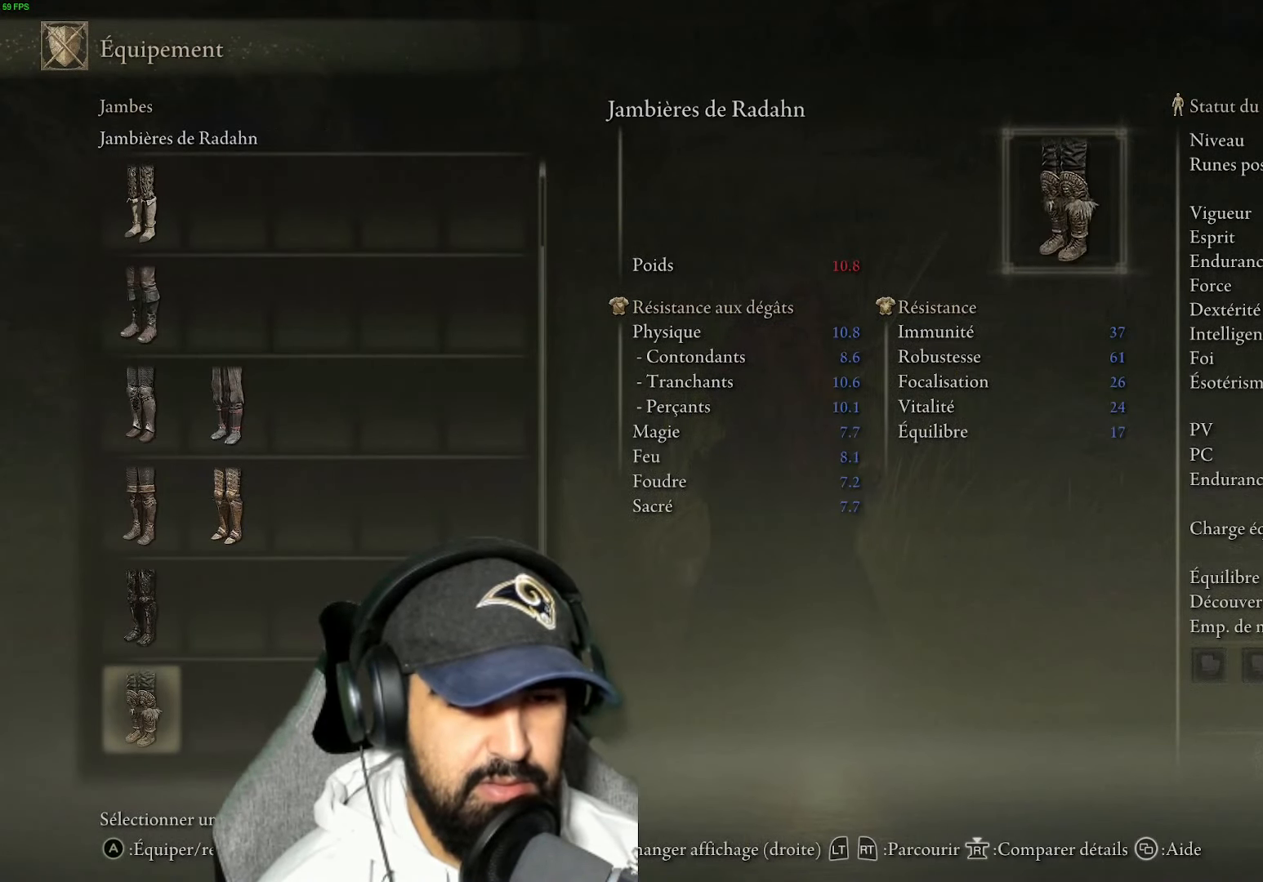
{"buttons": [], "left_stick": "center", "right_stick": "center", "events": []}
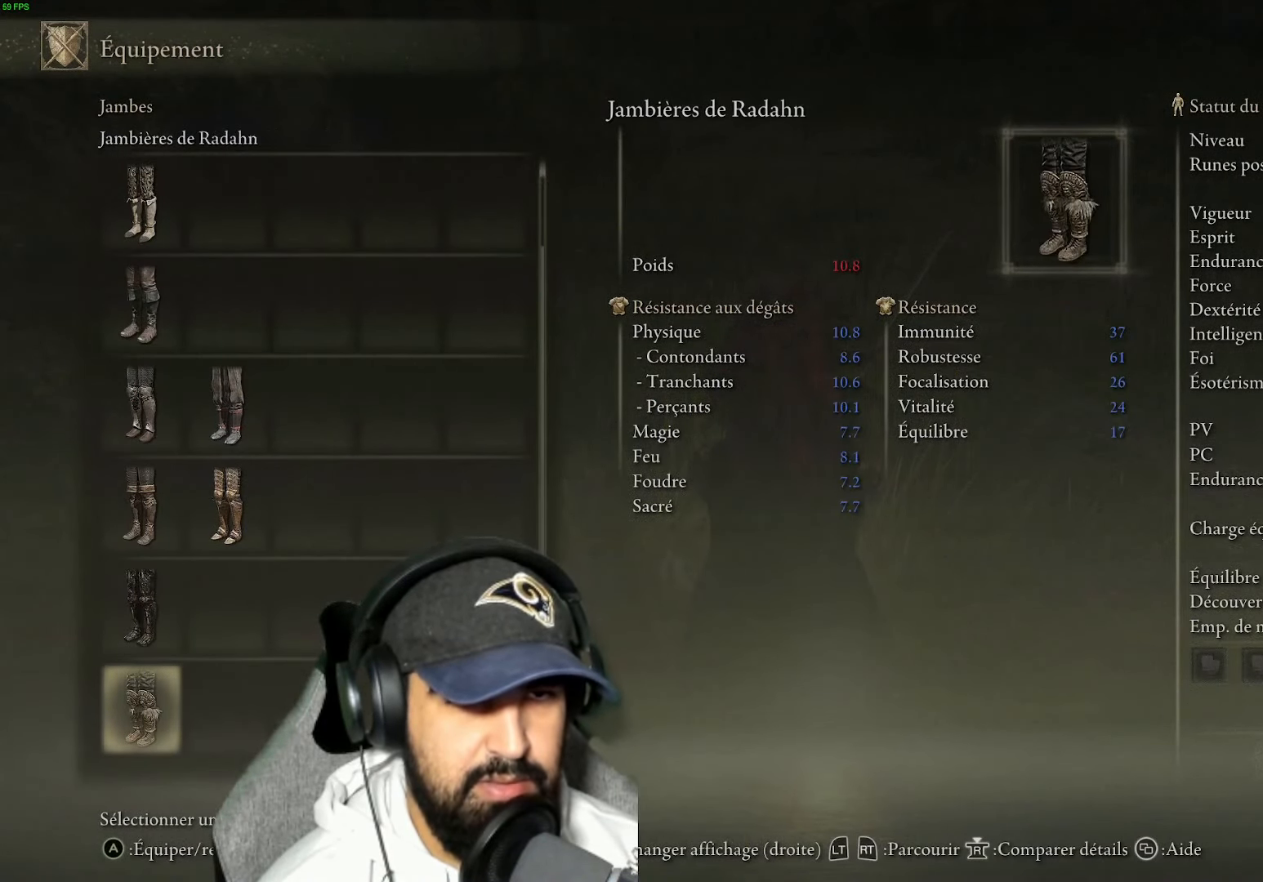
{"buttons": [], "left_stick": "center", "right_stick": "center", "events": []}
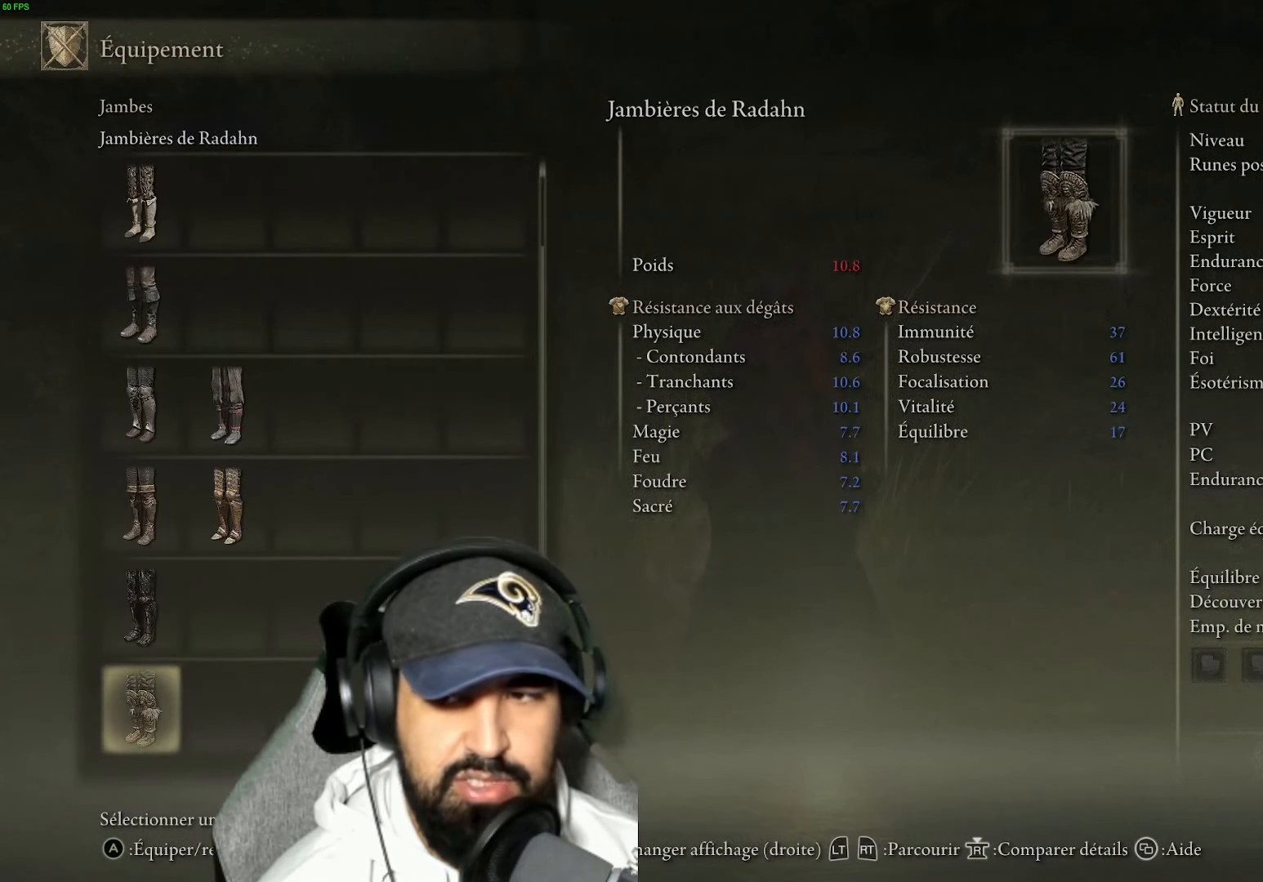
{"buttons": ["A"], "left_stick": "center", "right_stick": "center", "events": [[416, "A", "down"]]}
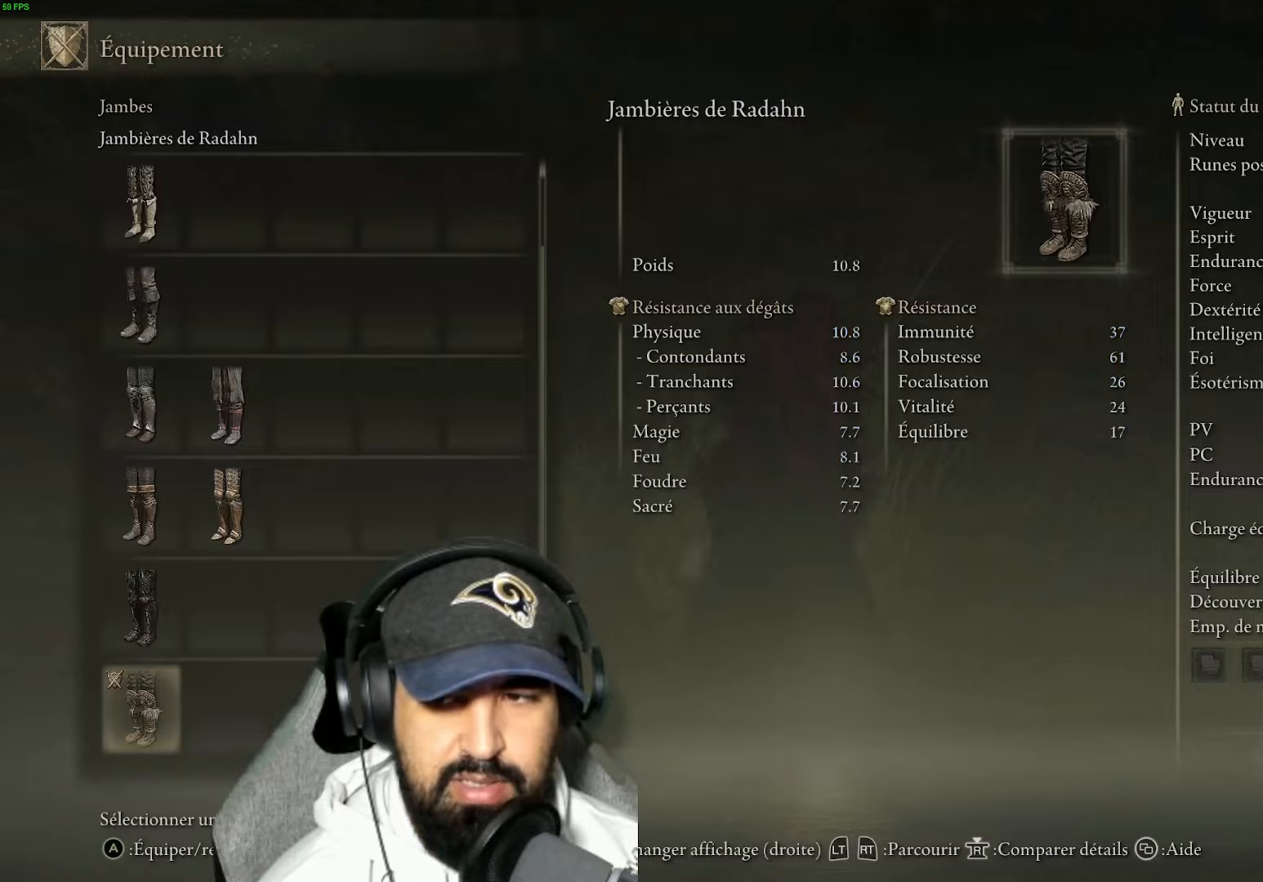
{"buttons": [], "left_stick": "center", "right_stick": "center", "events": [[50, "A", "up"]]}
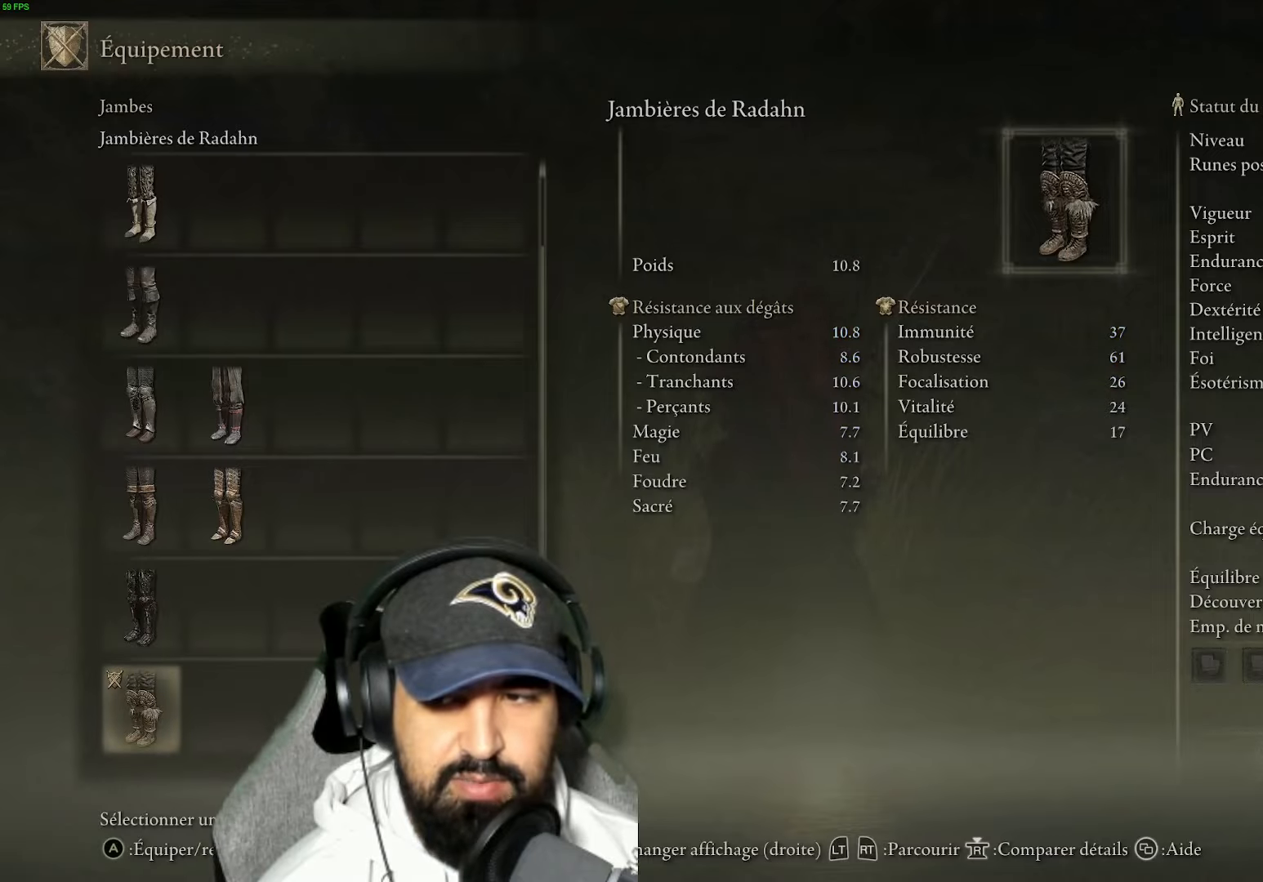
{"buttons": [], "left_stick": "center", "right_stick": "center", "events": []}
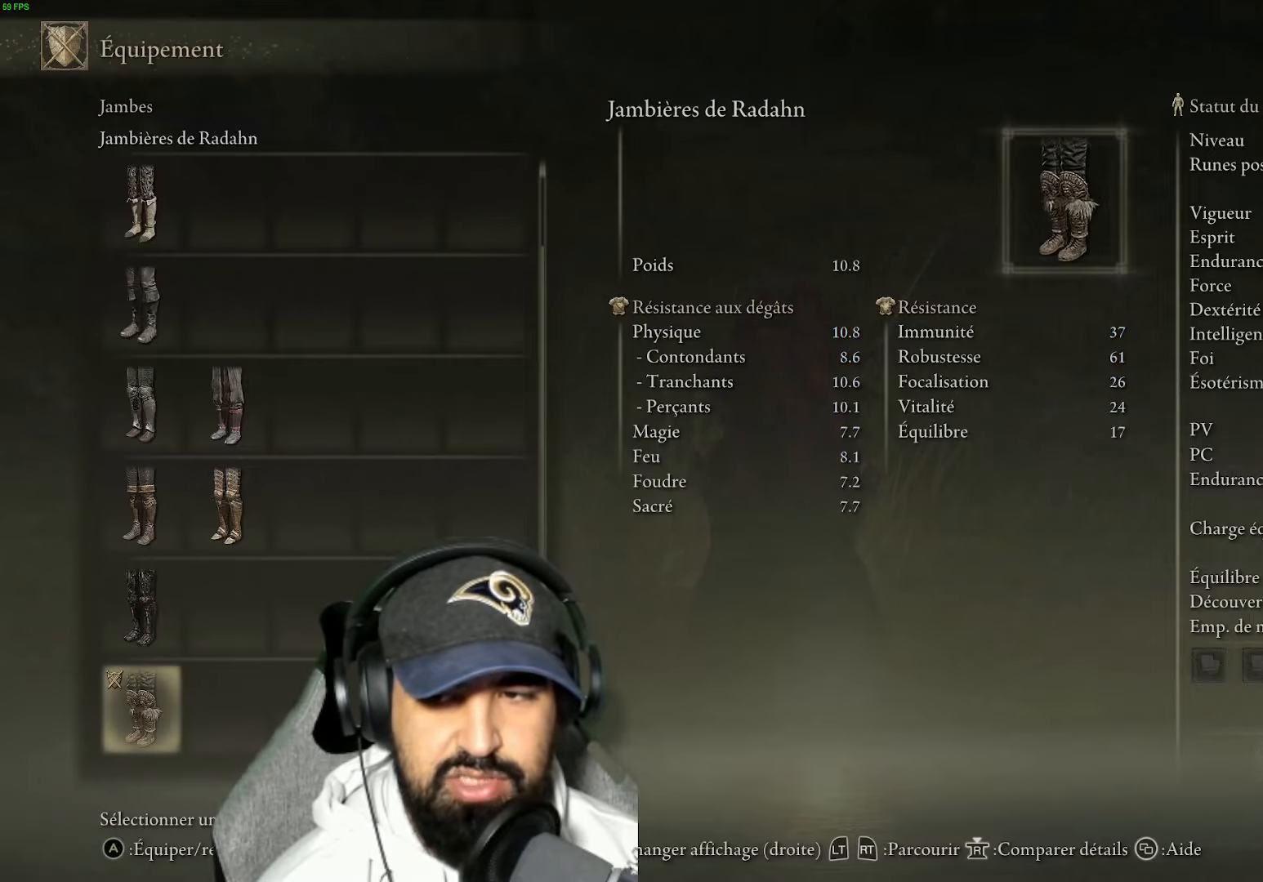
{"buttons": ["B"], "left_stick": "center", "right_stick": "center", "events": [[467, "B", "down"]]}
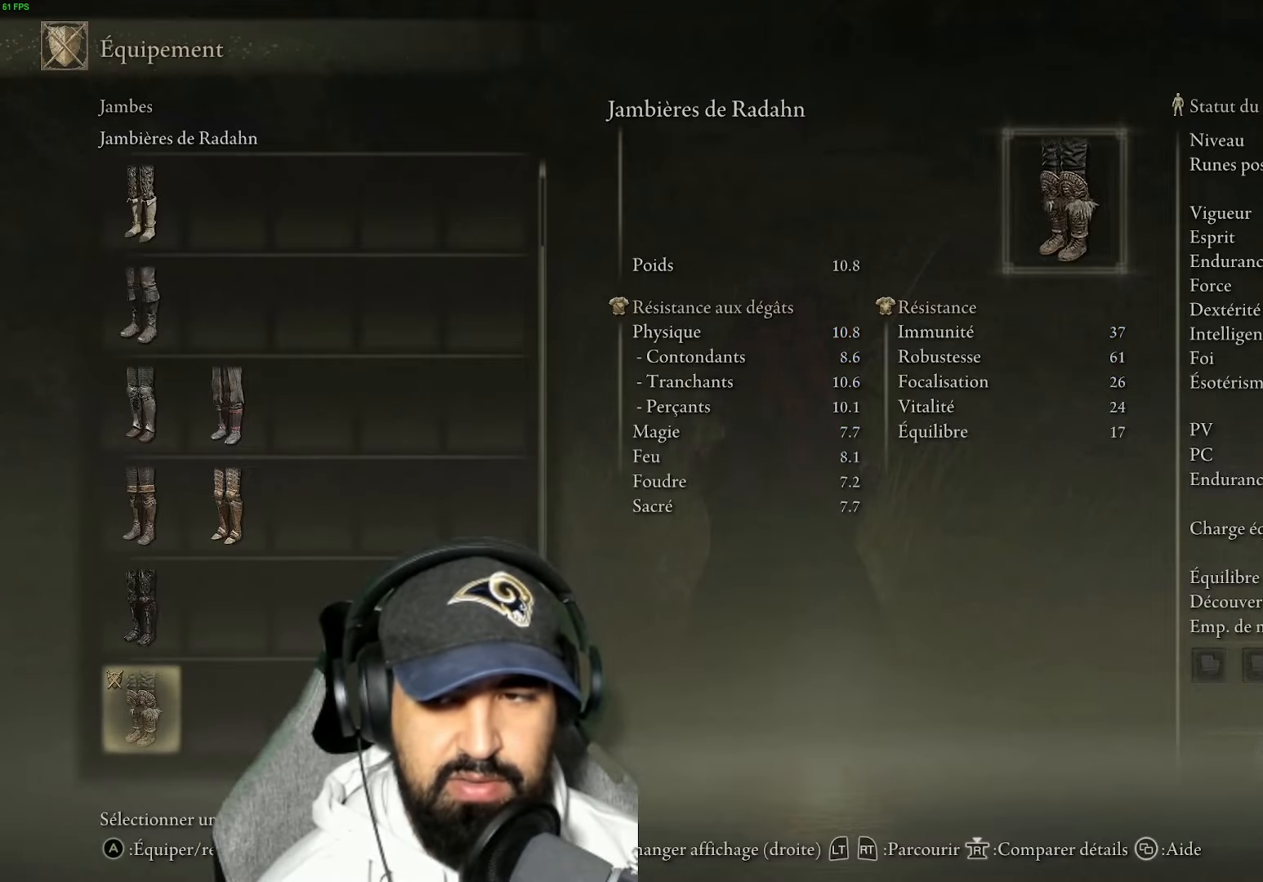
{"buttons": ["B"], "left_stick": "center", "right_stick": "center", "events": [[83, "B", "up"], [400, "B", "down"]]}
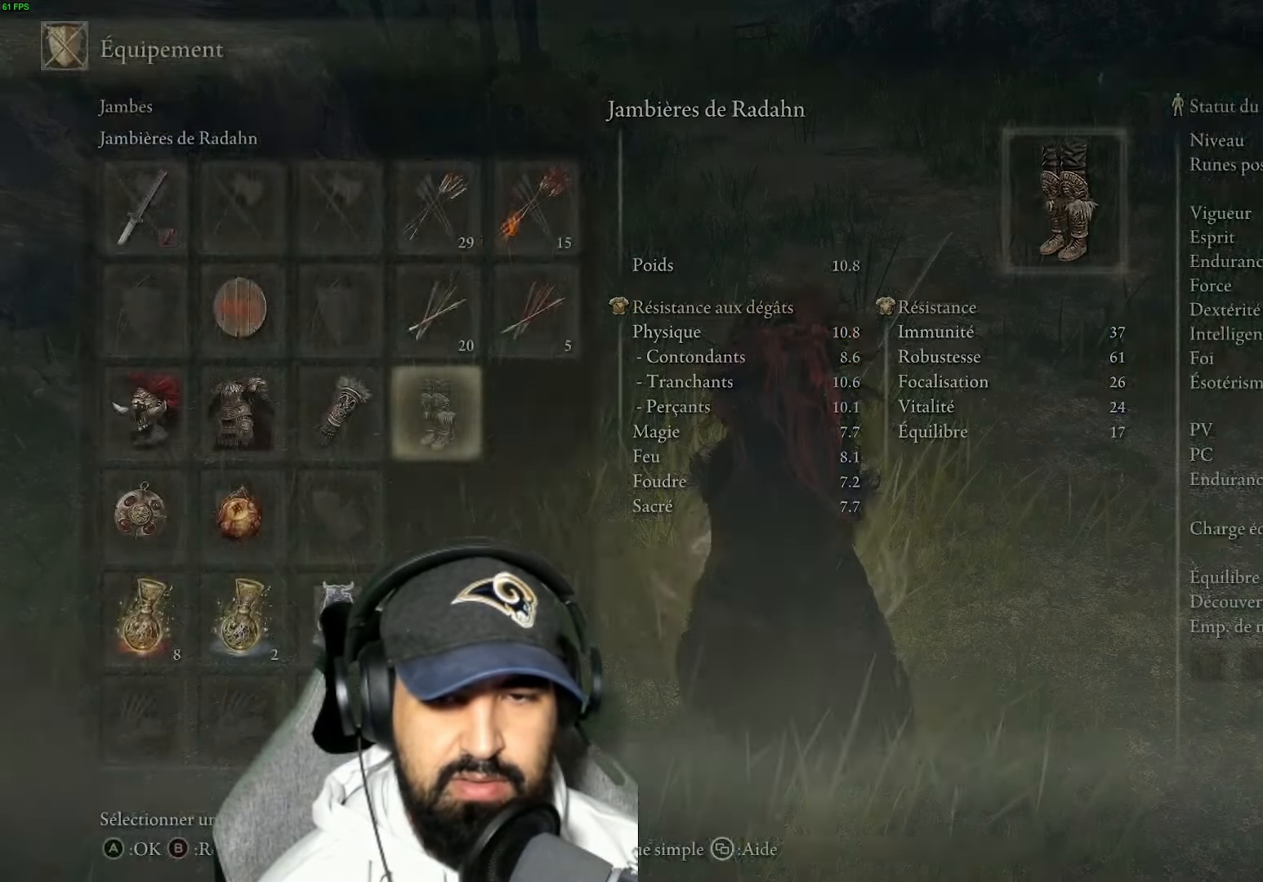
{"buttons": [], "left_stick": "right", "right_stick": "left", "events": [[17, "B", "up"], [367, "left_stick", "right"], [367, "right_stick", "left"]]}
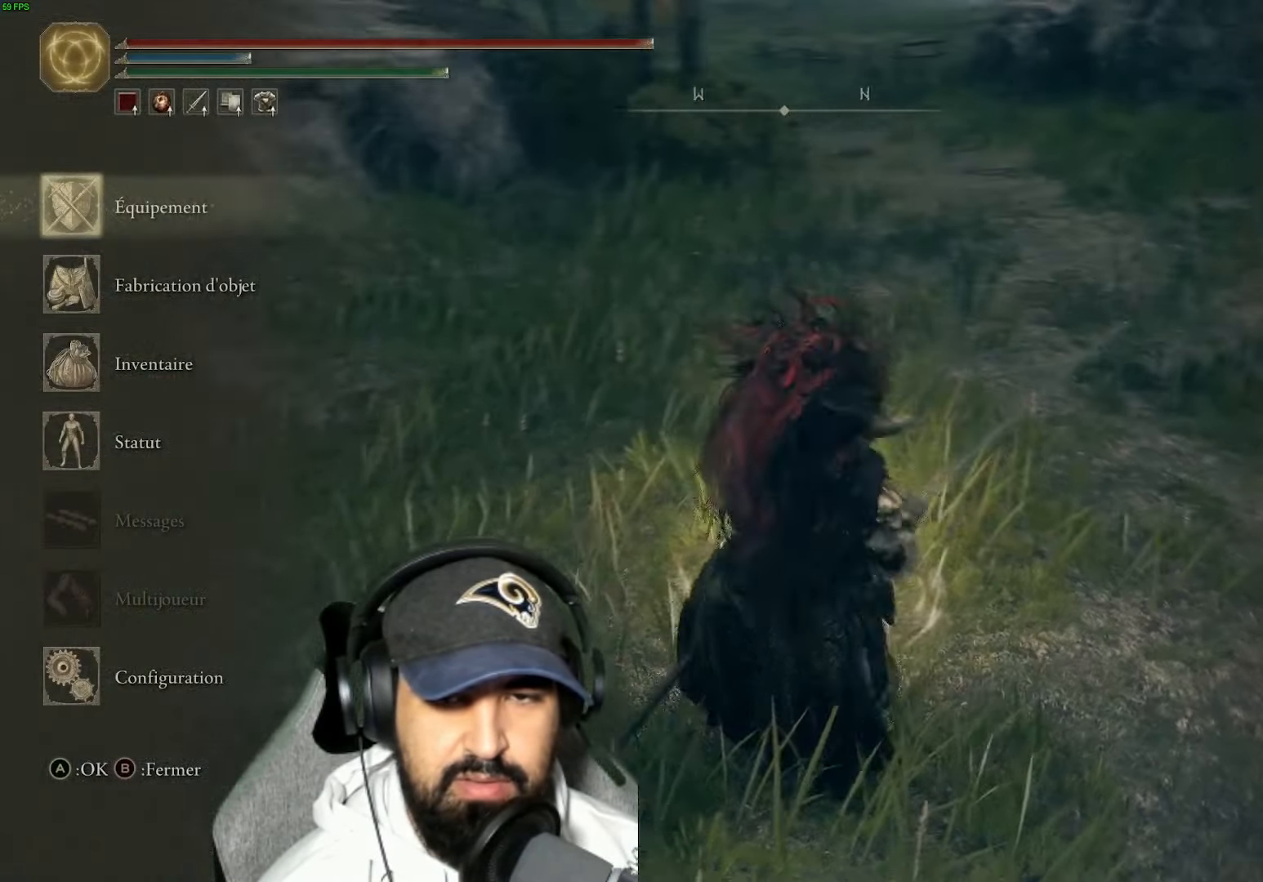
{"buttons": [], "left_stick": "up-right", "right_stick": "center", "events": [[417, "left_stick", "up-right"], [500, "right_stick", "center"]]}
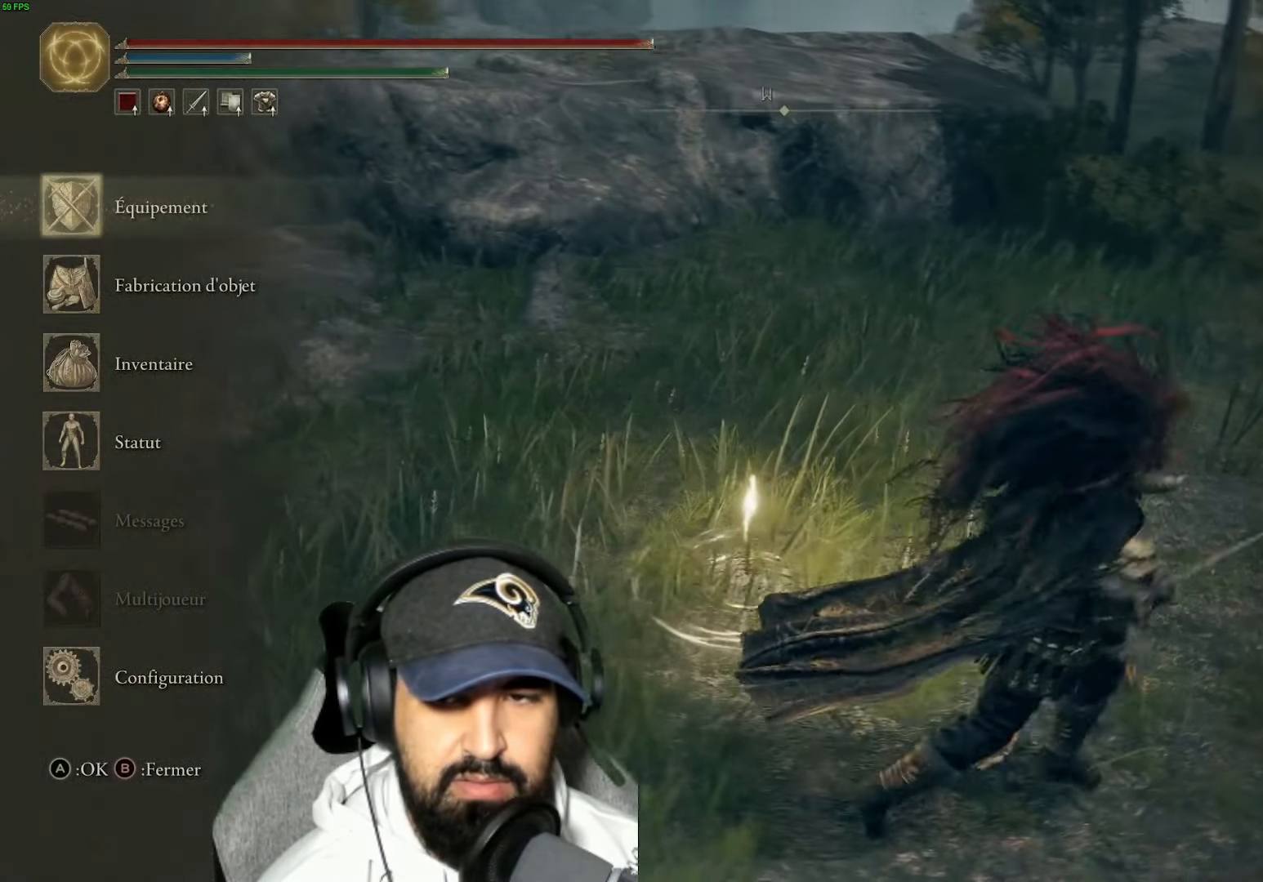
{"buttons": [], "left_stick": "up-right", "right_stick": "center", "events": [[383, "B", "down"], [500, "B", "up"]]}
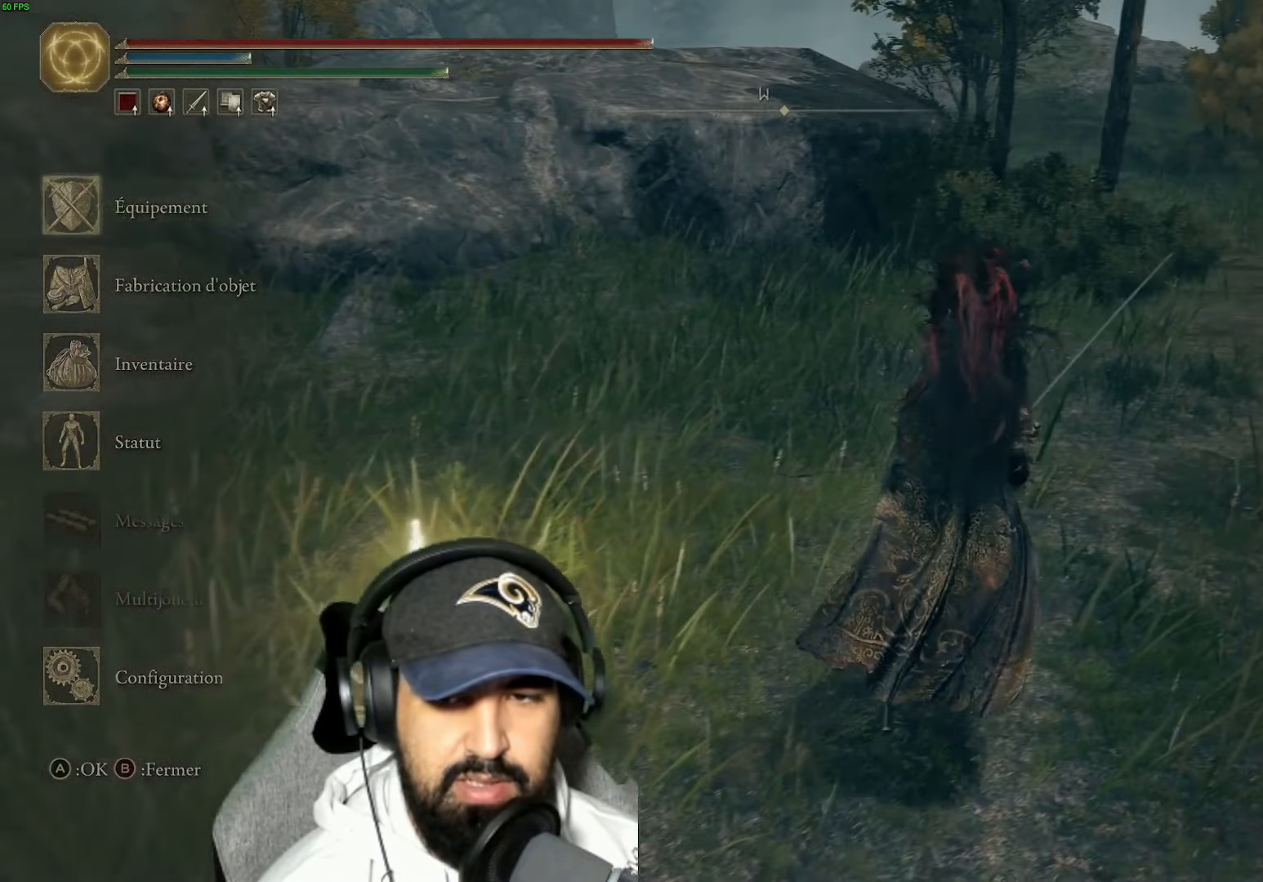
{"buttons": ["B"], "left_stick": "up-right", "right_stick": "center", "events": [[250, "right_stick", "right"], [367, "right_stick", "center"], [450, "B", "down"]]}
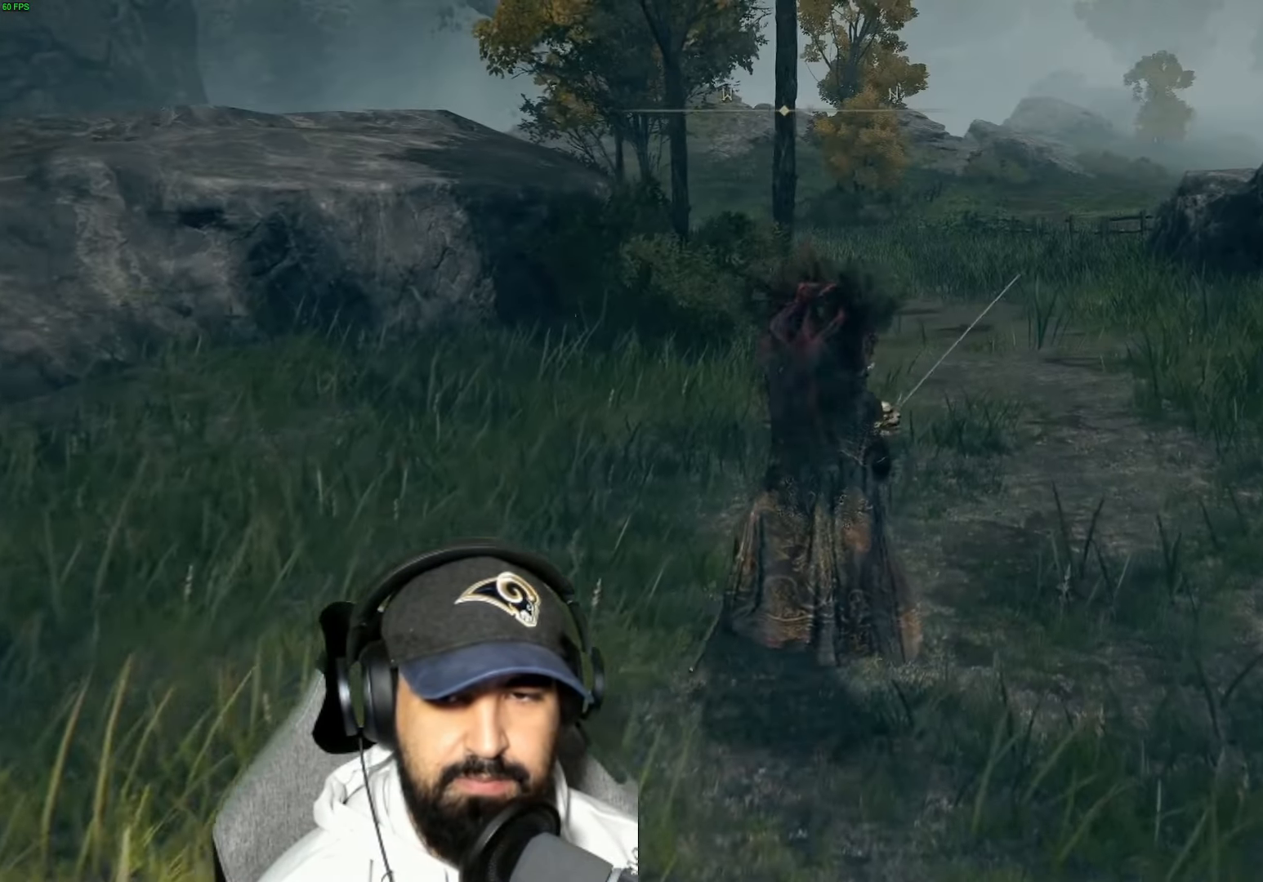
{"buttons": [], "left_stick": "up-right", "right_stick": "center", "events": [[67, "B", "up"]]}
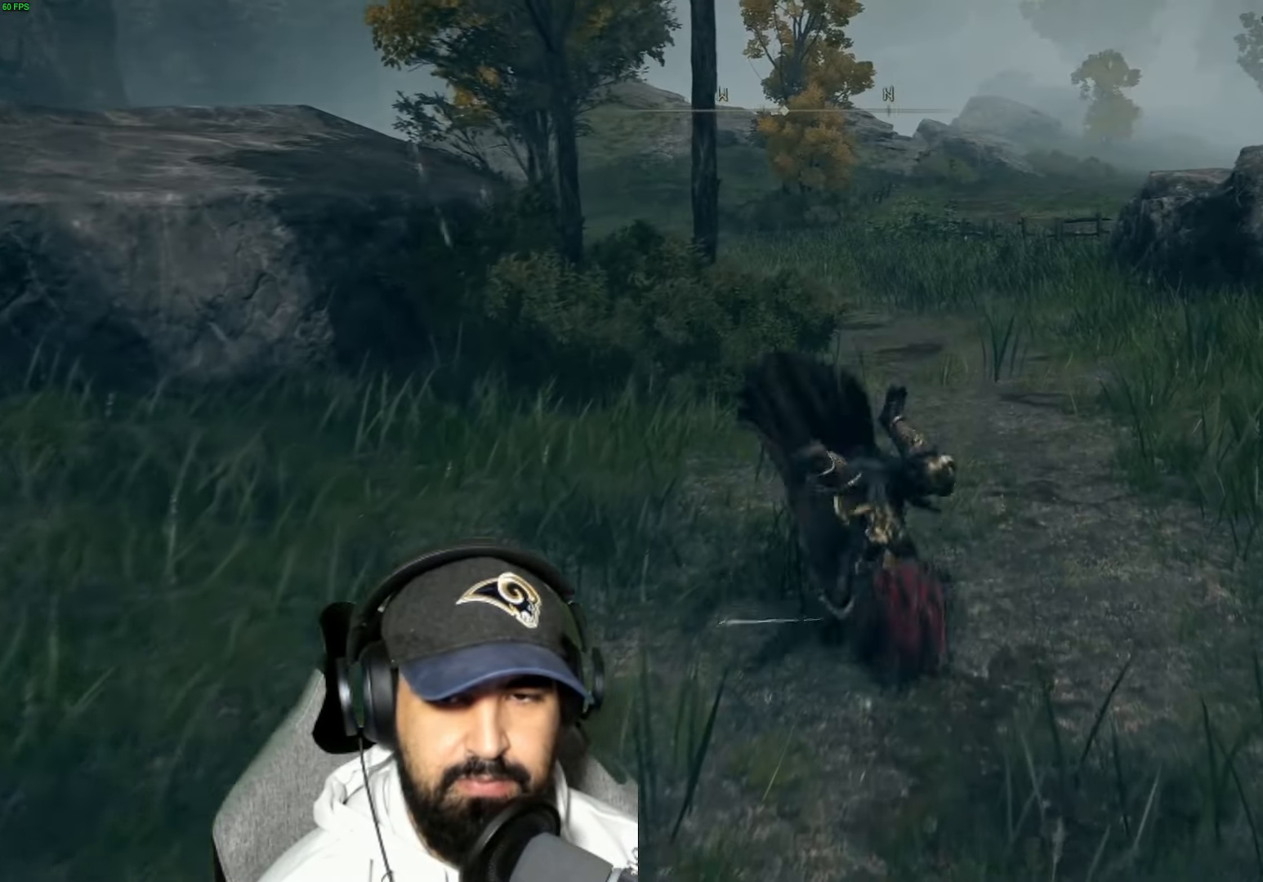
{"buttons": [], "left_stick": "up-right", "right_stick": "left", "events": [[383, "right_stick", "left"]]}
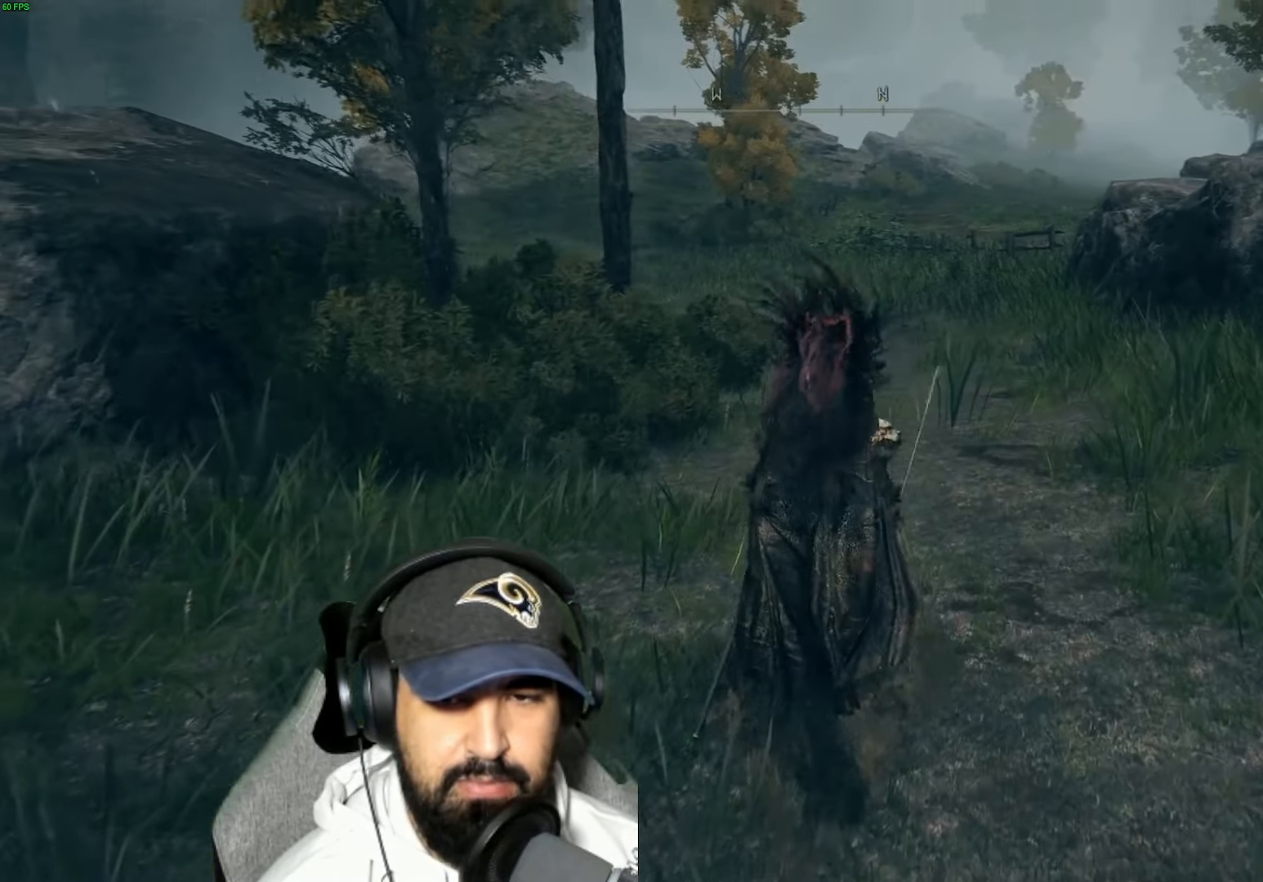
{"buttons": ["B"], "left_stick": "up", "right_stick": "center", "events": [[17, "right_stick", "center"], [50, "left_stick", "up"], [134, "B", "down"]]}
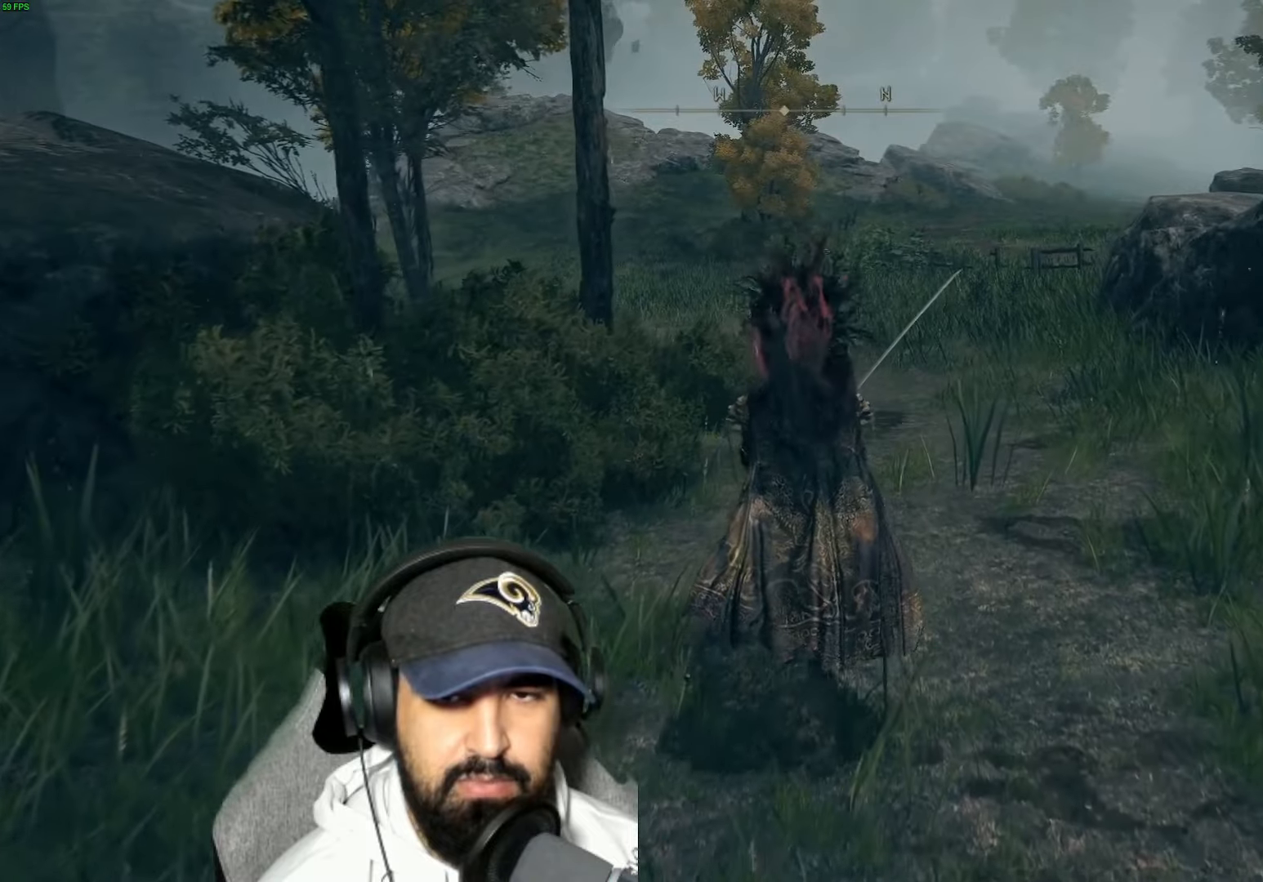
{"buttons": ["B"], "left_stick": "up", "right_stick": "center", "events": []}
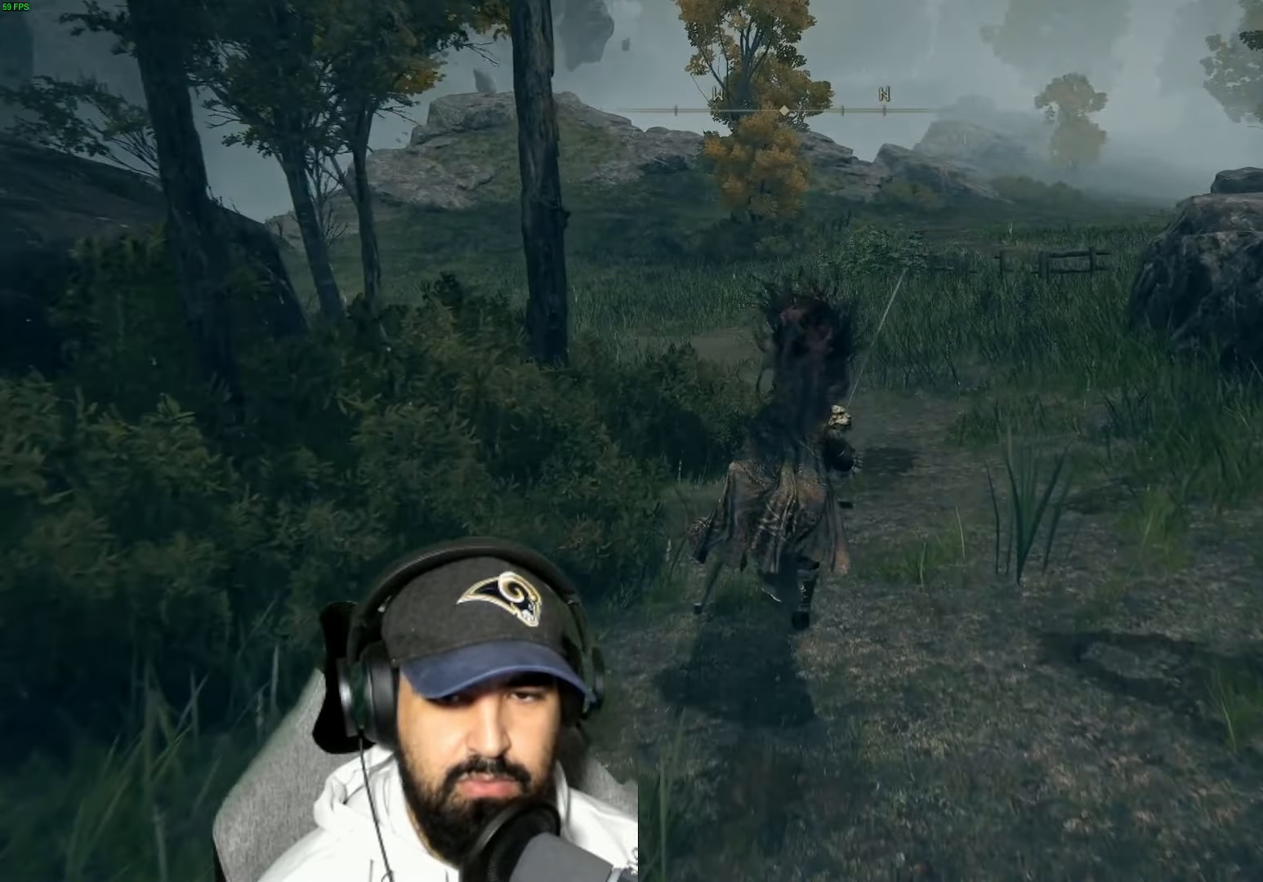
{"buttons": ["B"], "left_stick": "up", "right_stick": "center", "events": []}
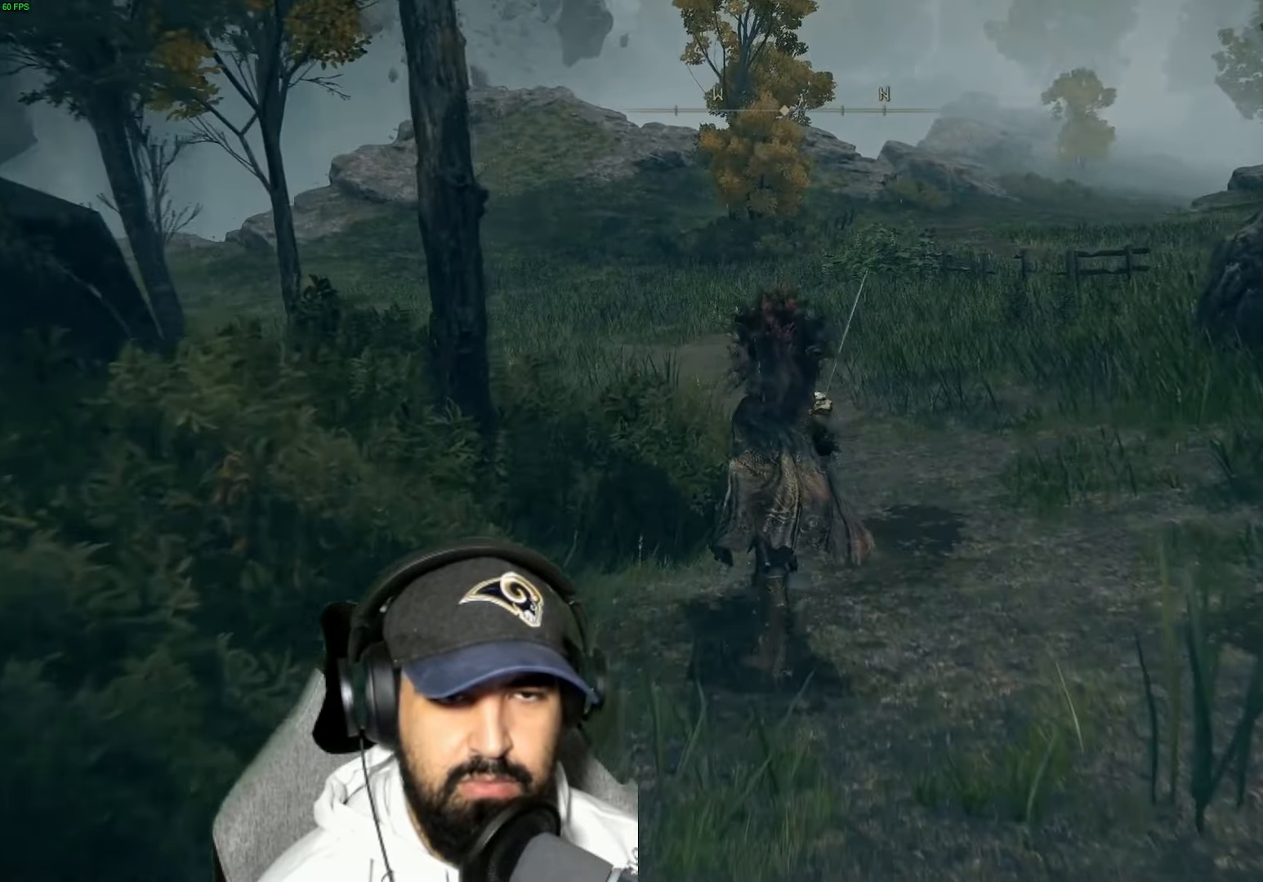
{"buttons": [], "left_stick": "up", "right_stick": "center", "events": [[50, "B", "up"], [134, "right_stick", "left"], [384, "right_stick", "center"]]}
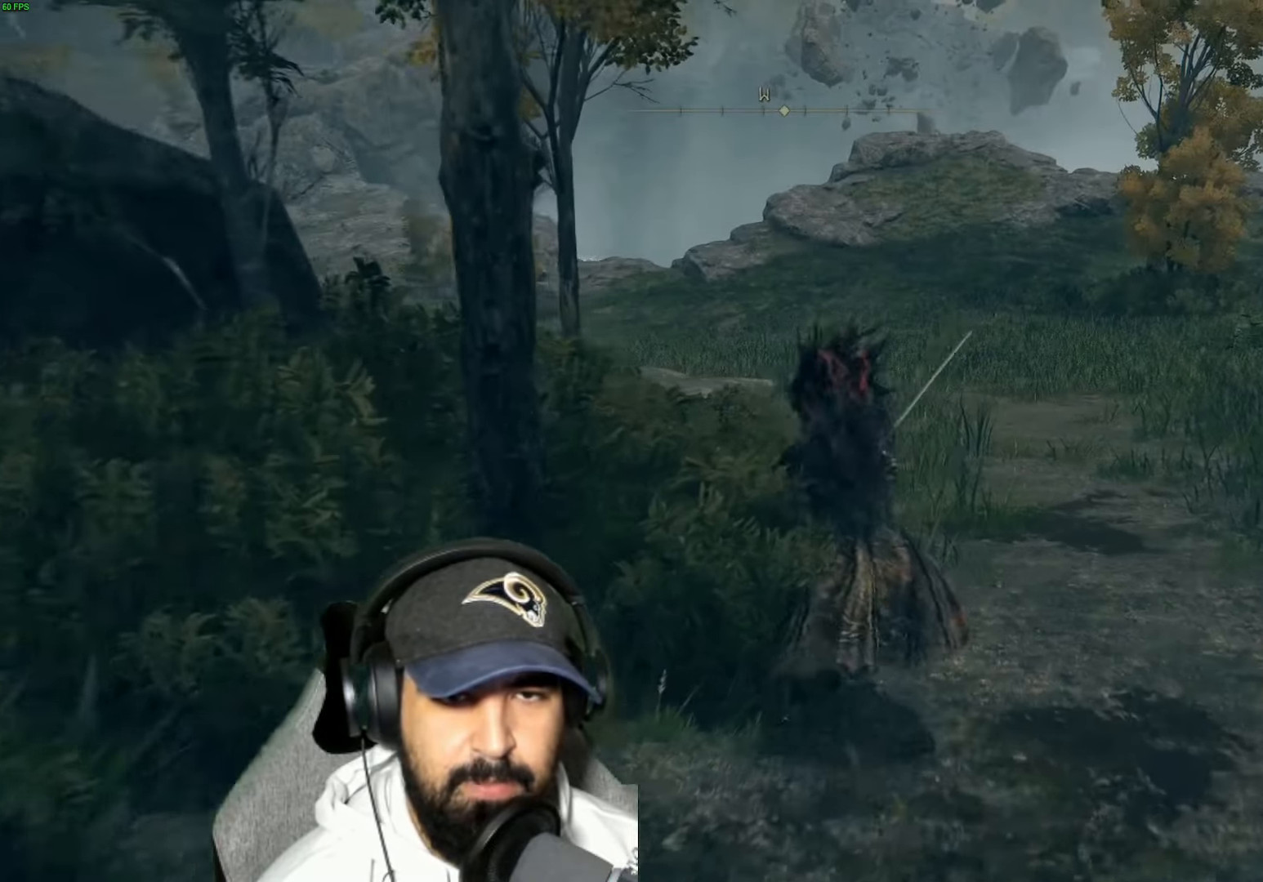
{"buttons": ["Y"], "left_stick": "center", "right_stick": "center", "events": [[50, "Y", "down"], [100, "left_stick", "center"]]}
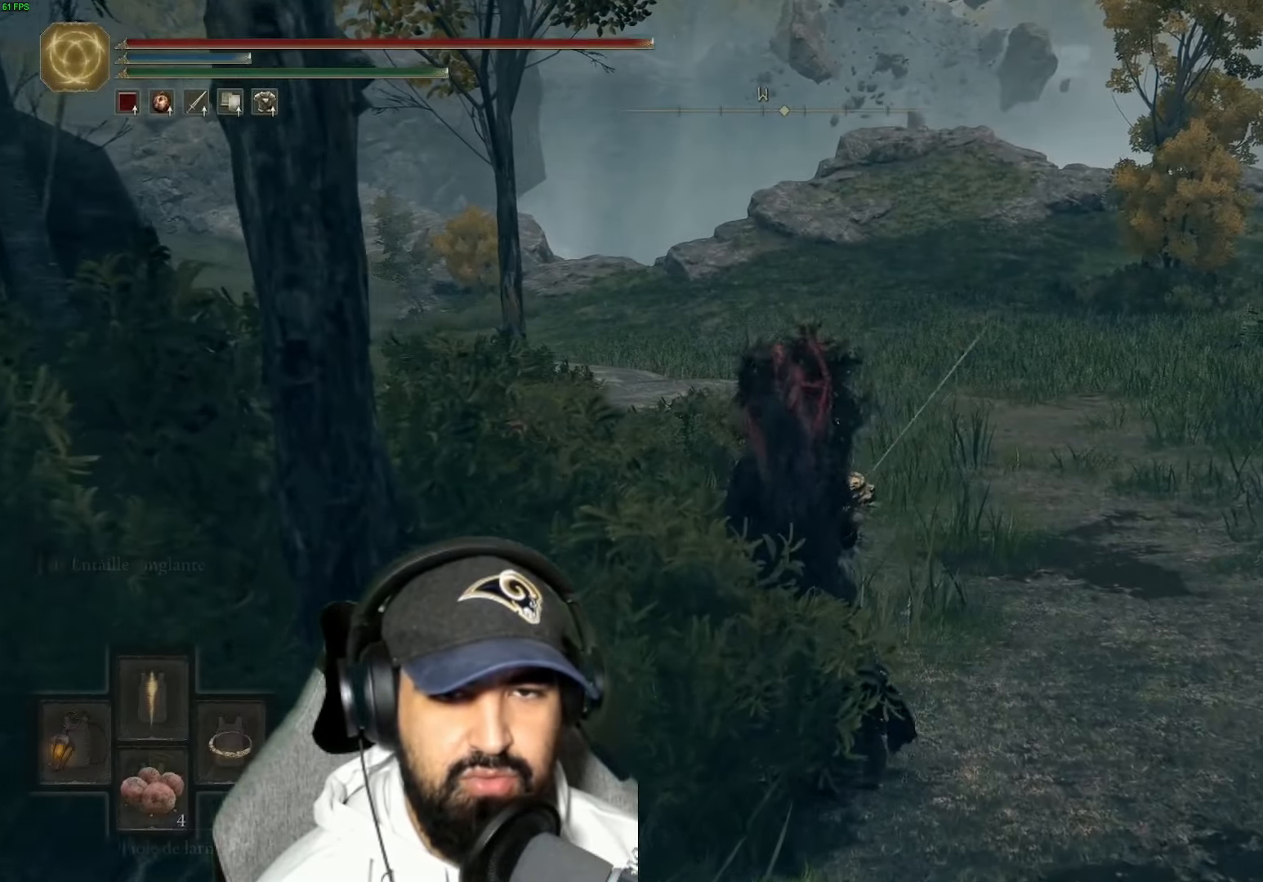
{"buttons": [], "left_stick": "center", "right_stick": "center", "events": [[117, "DPAD_RIGHT", "down"], [267, "DPAD_RIGHT", "up"], [500, "Y", "up"]]}